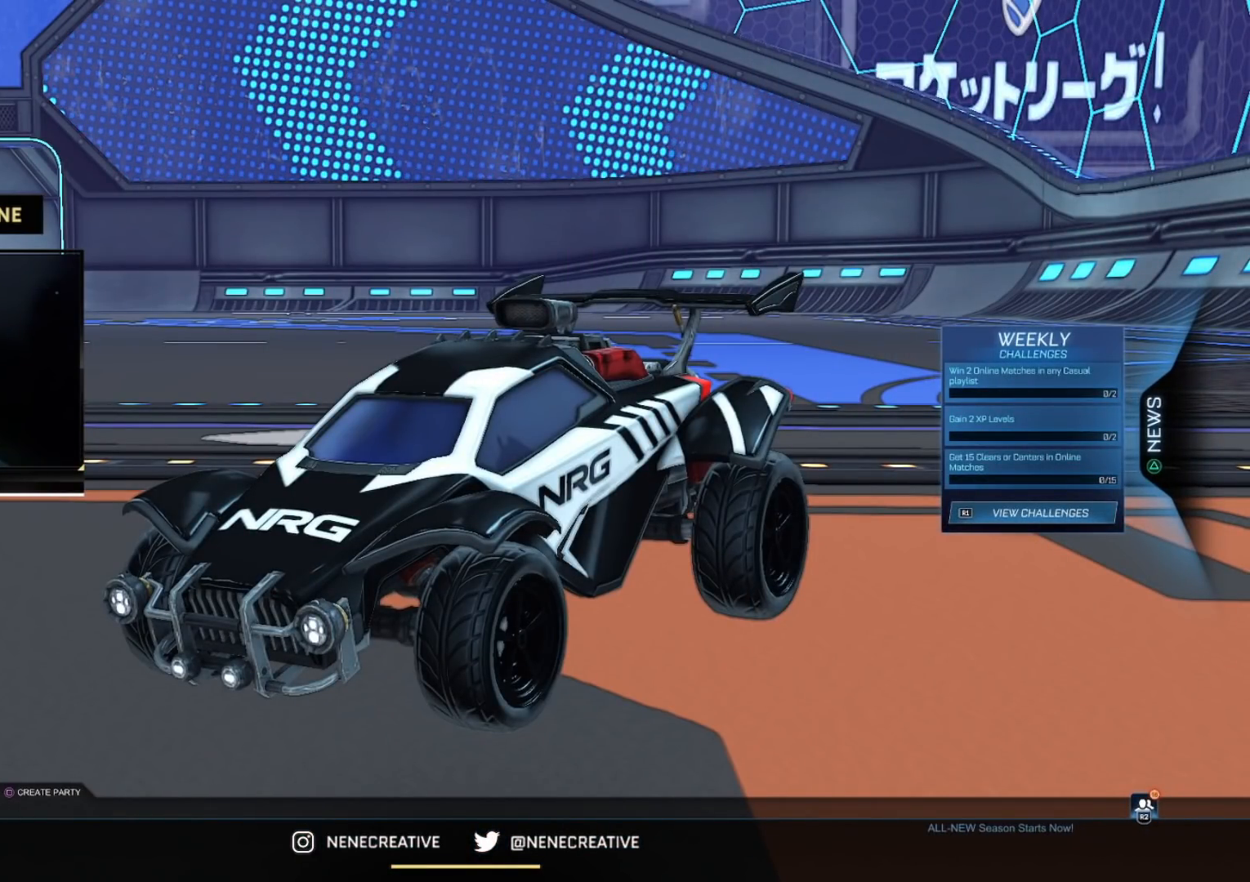
Gameplay with a controller (PlayStation layout); each line is a JSON object with the inputs held at the frame after it. "events" lists button and stick changes between this image and that frame as [ms after this image, input, new state], when the widget could be followed in between. Not read: L2 L3.
{"buttons": [], "left_stick": "center", "right_stick": "center", "events": []}
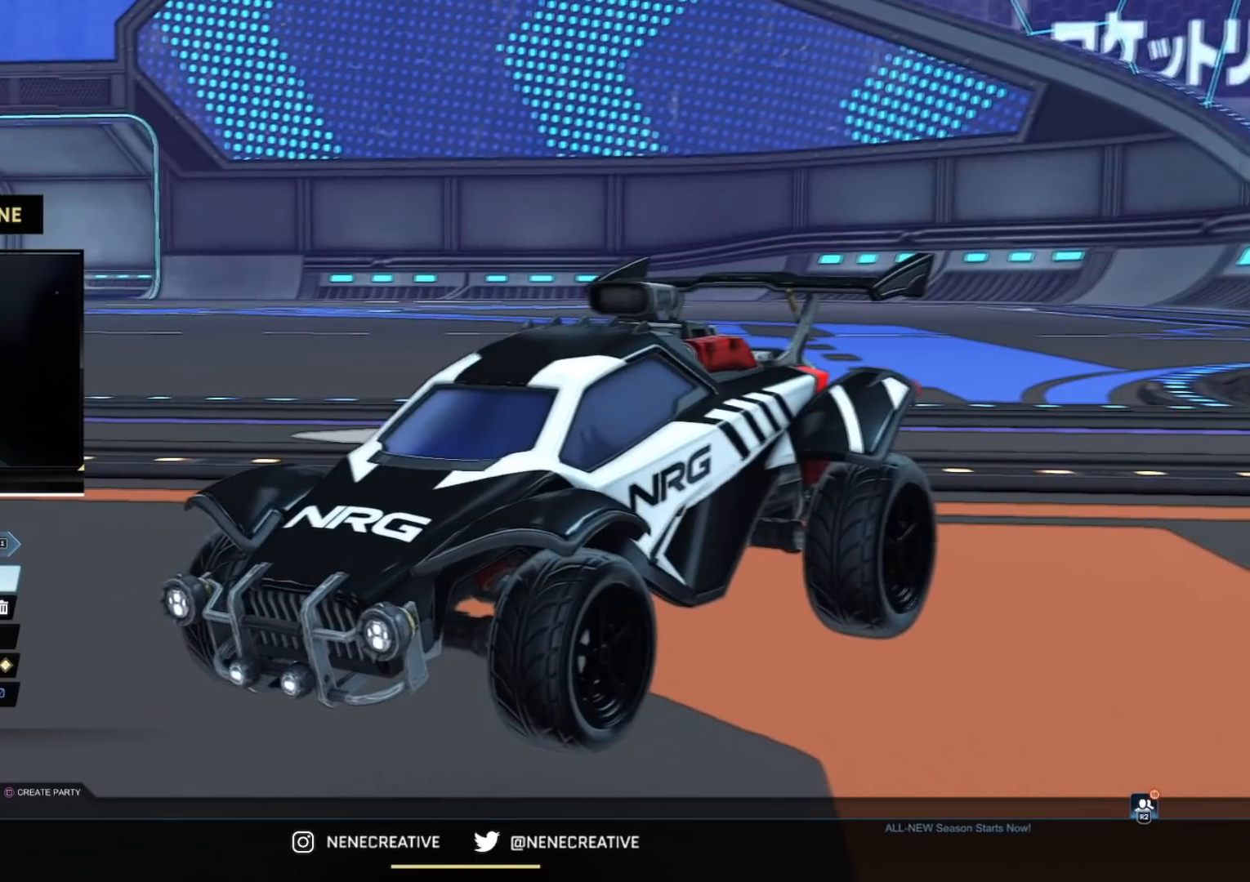
{"buttons": [], "left_stick": "center", "right_stick": "center", "events": []}
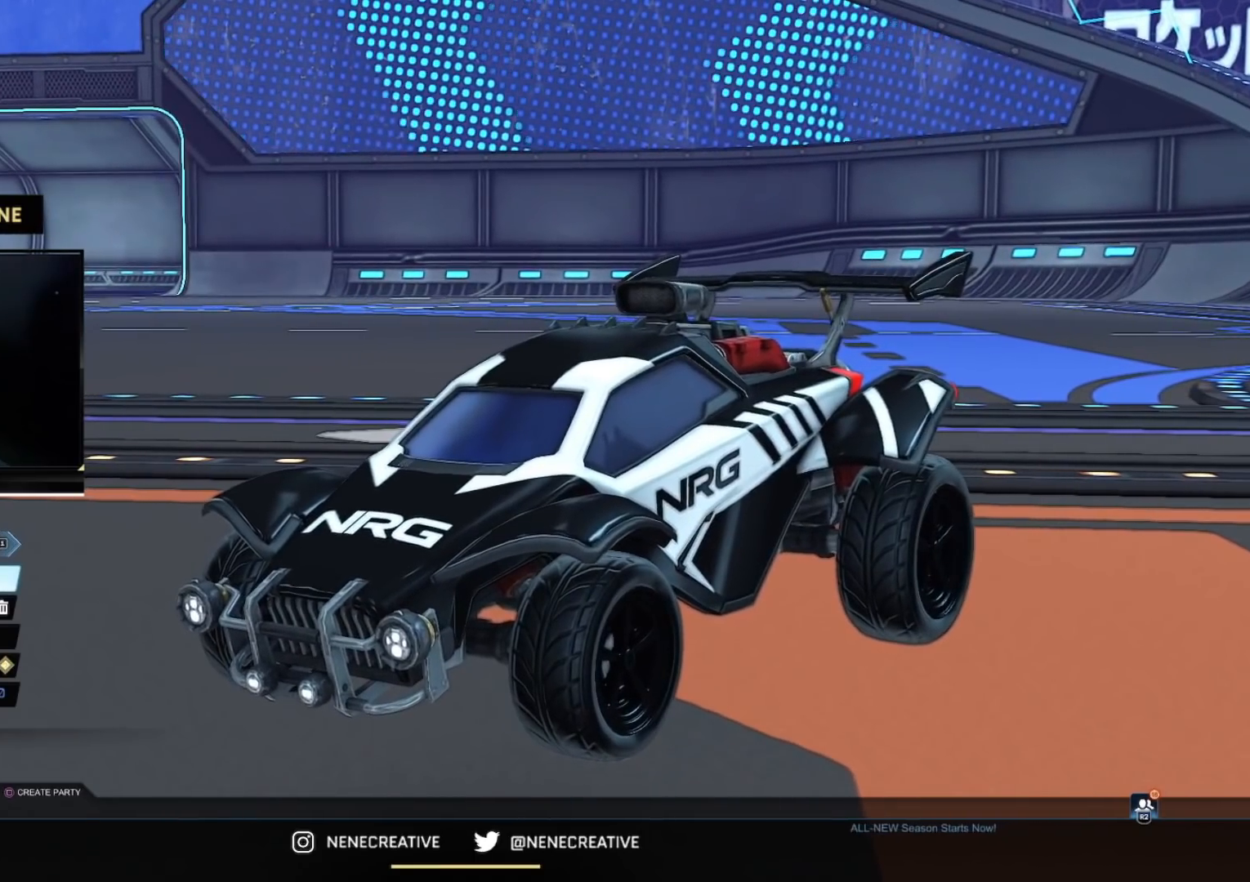
{"buttons": [], "left_stick": "center", "right_stick": "center", "events": []}
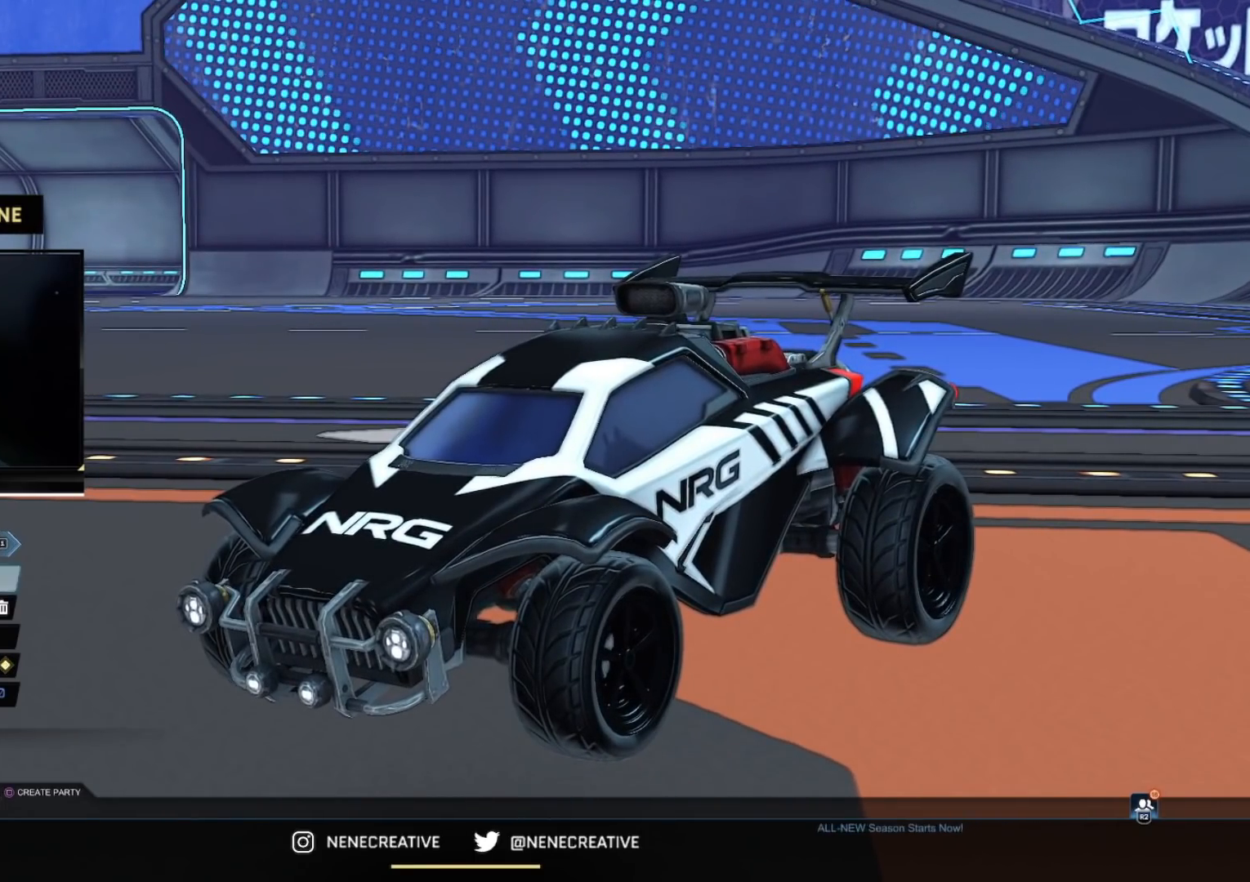
{"buttons": [], "left_stick": "center", "right_stick": "center", "events": []}
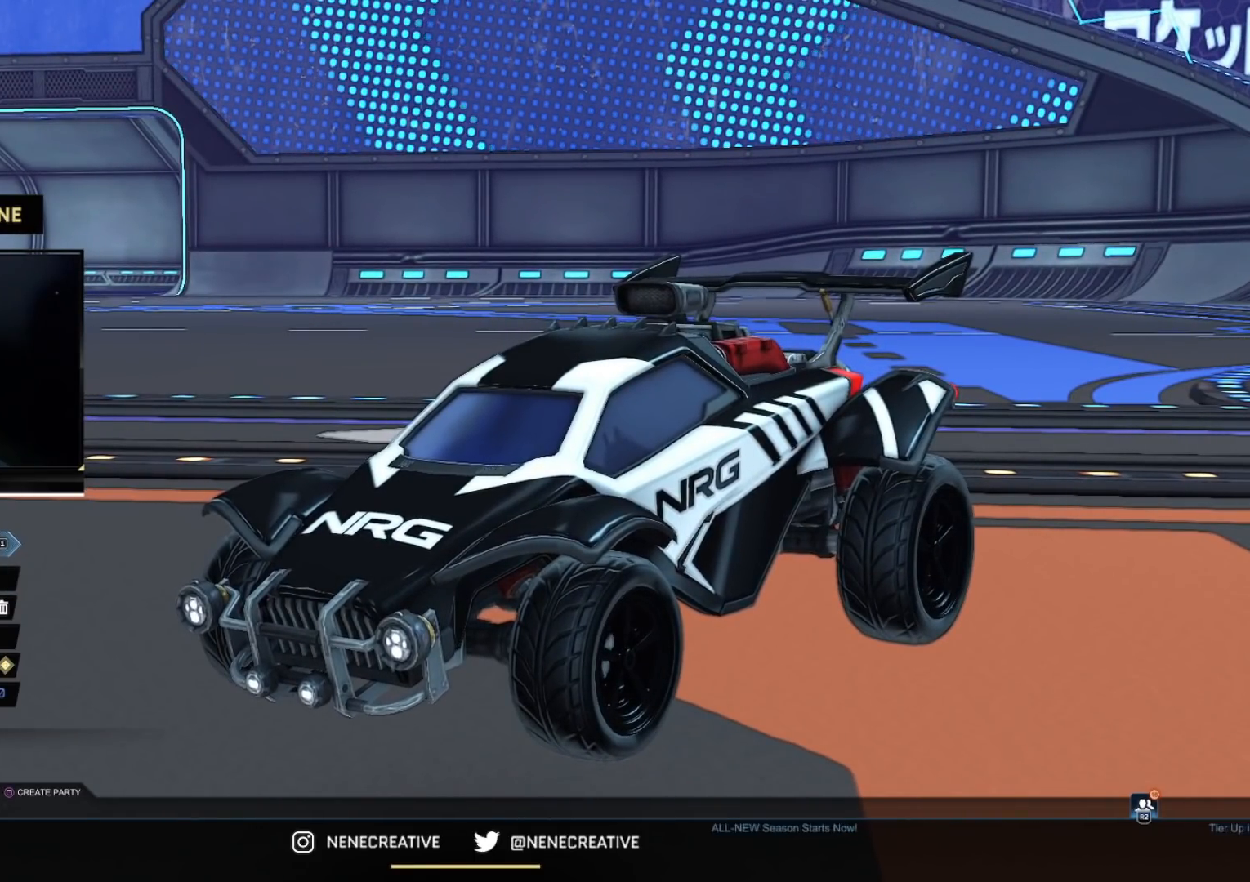
{"buttons": [], "left_stick": "center", "right_stick": "center", "events": [[417, "CROSS", "down"], [483, "CROSS", "up"]]}
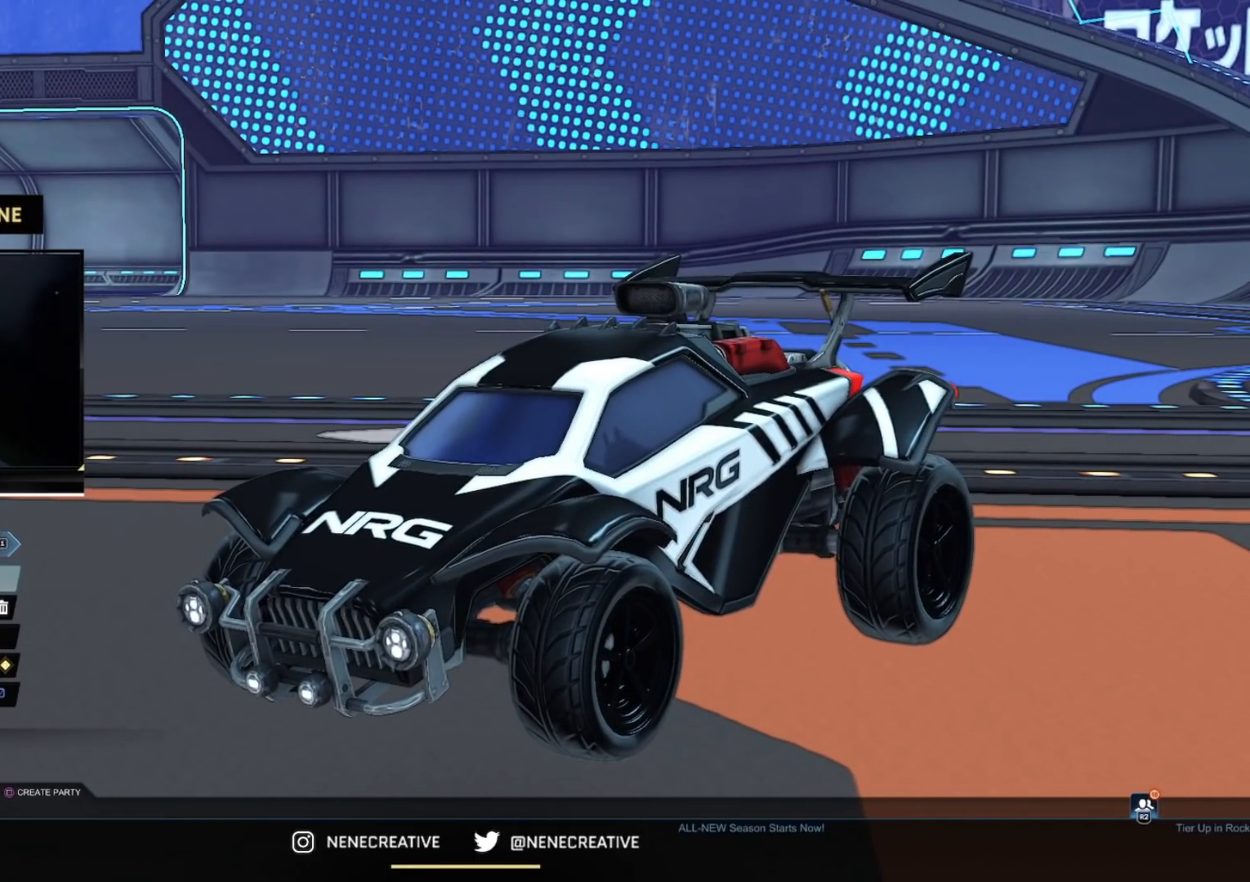
{"buttons": [], "left_stick": "center", "right_stick": "center", "events": []}
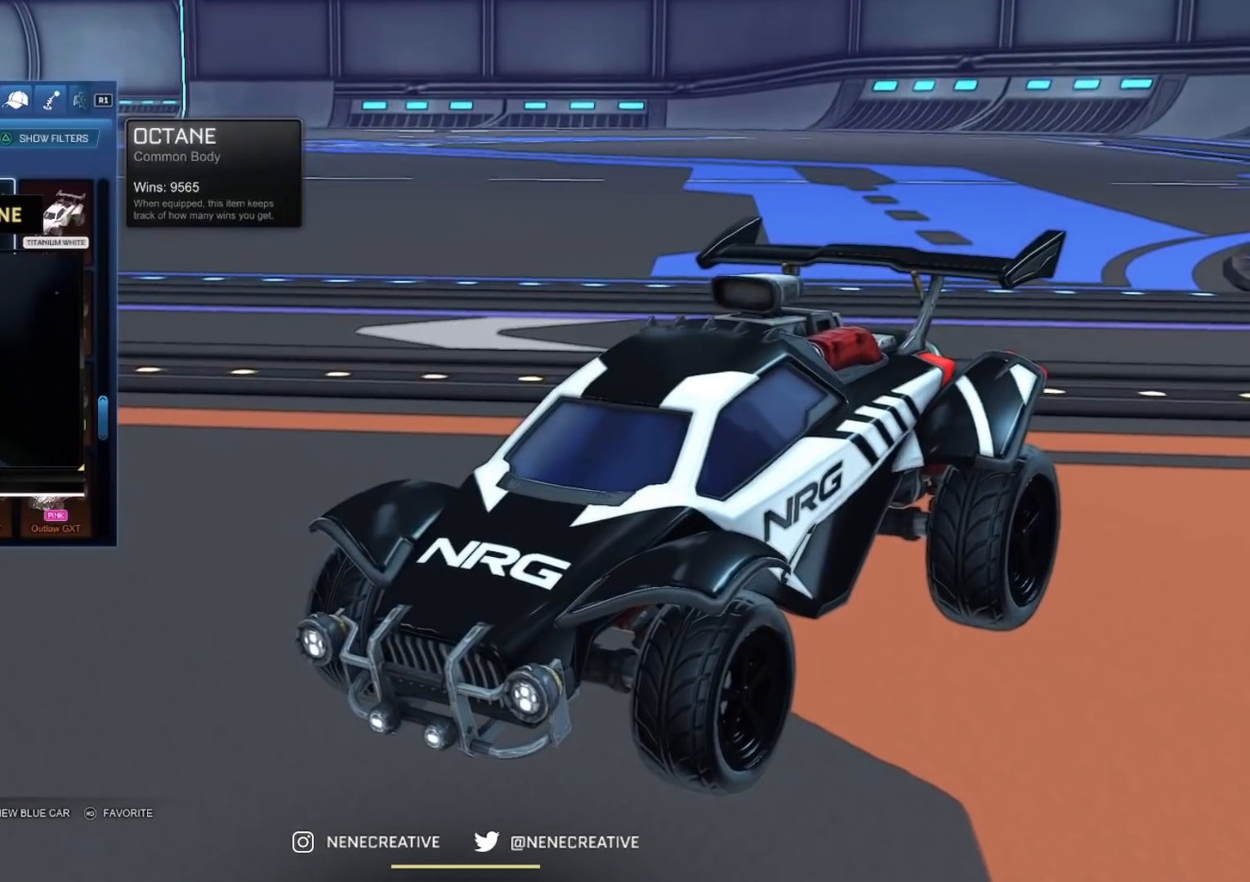
{"buttons": [], "left_stick": "center", "right_stick": "center", "events": []}
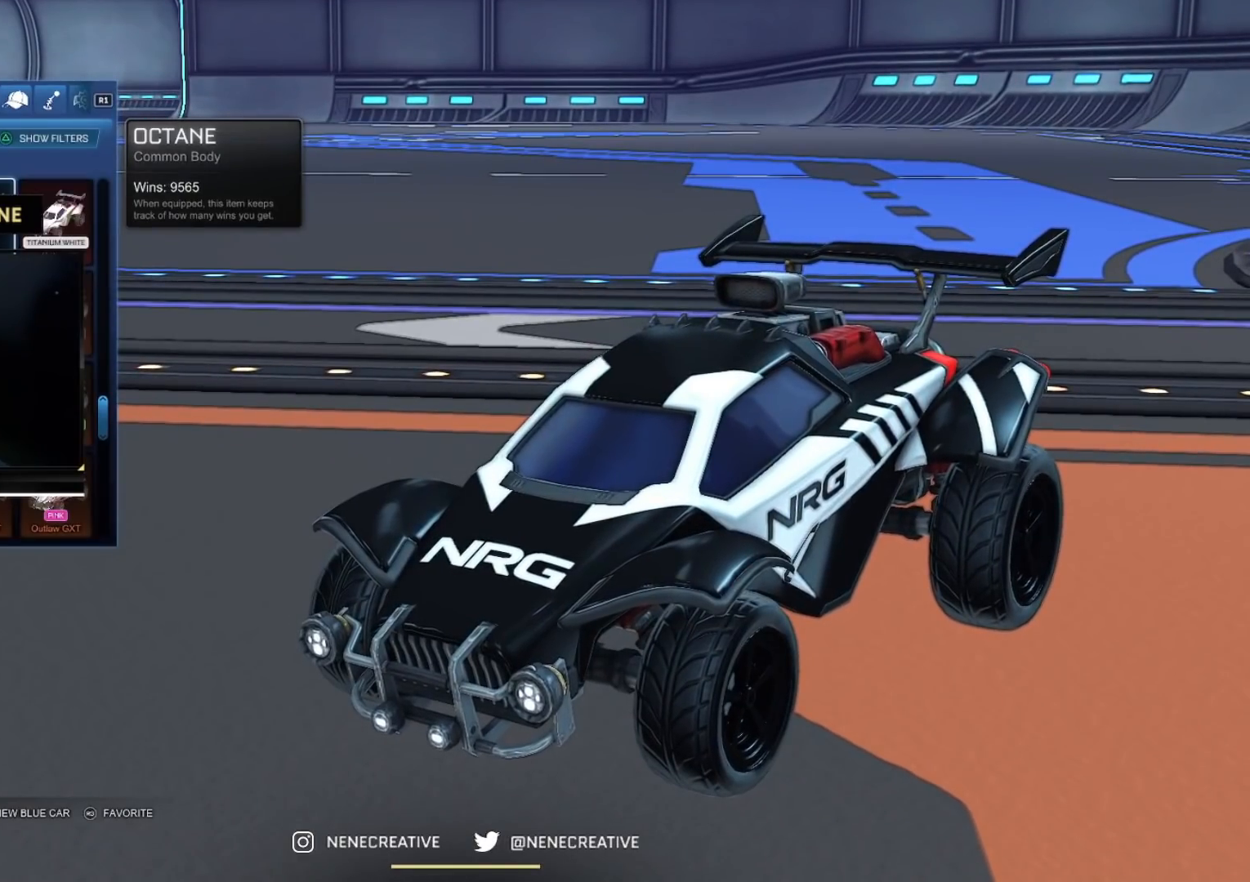
{"buttons": [], "left_stick": "center", "right_stick": "center", "events": []}
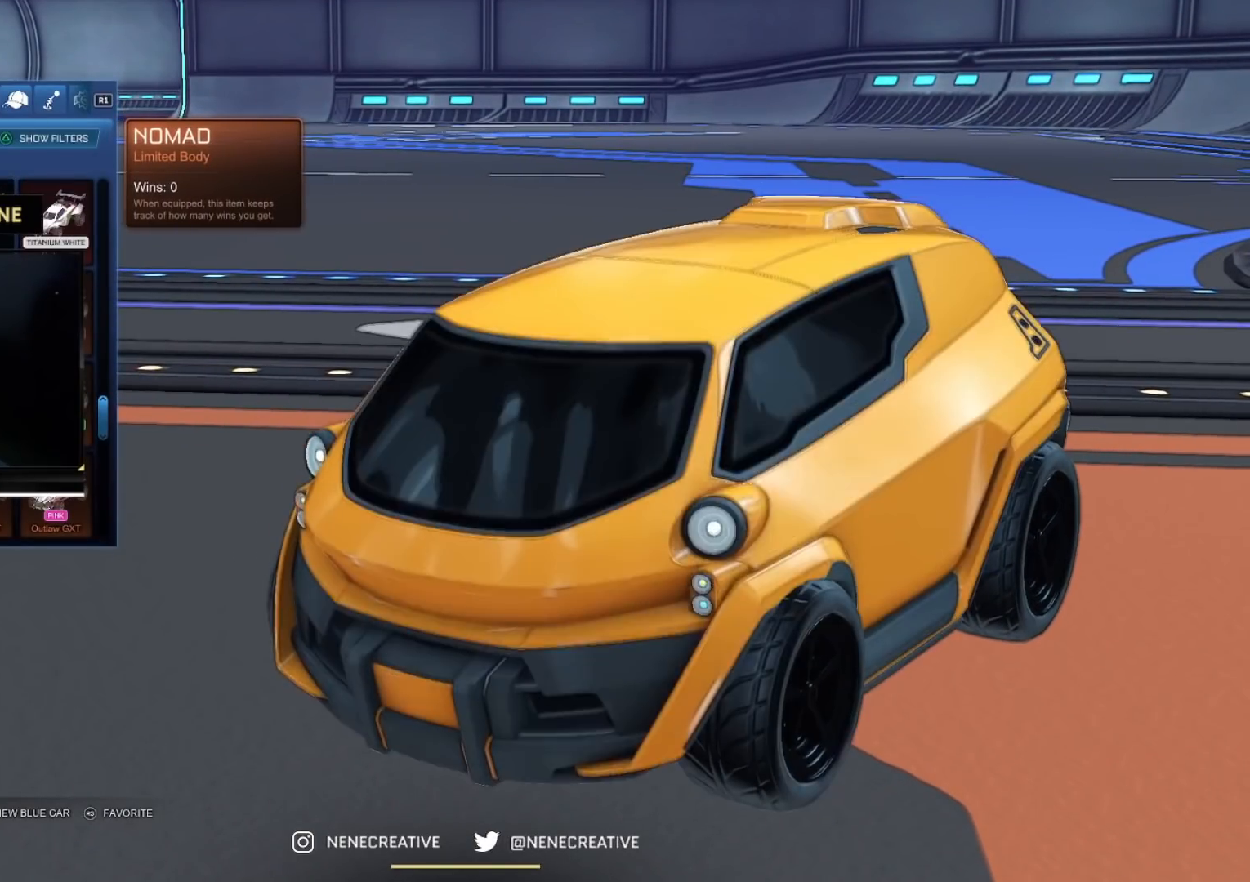
{"buttons": [], "left_stick": "center", "right_stick": "center", "events": [[116, "CROSS", "down"], [183, "CROSS", "up"]]}
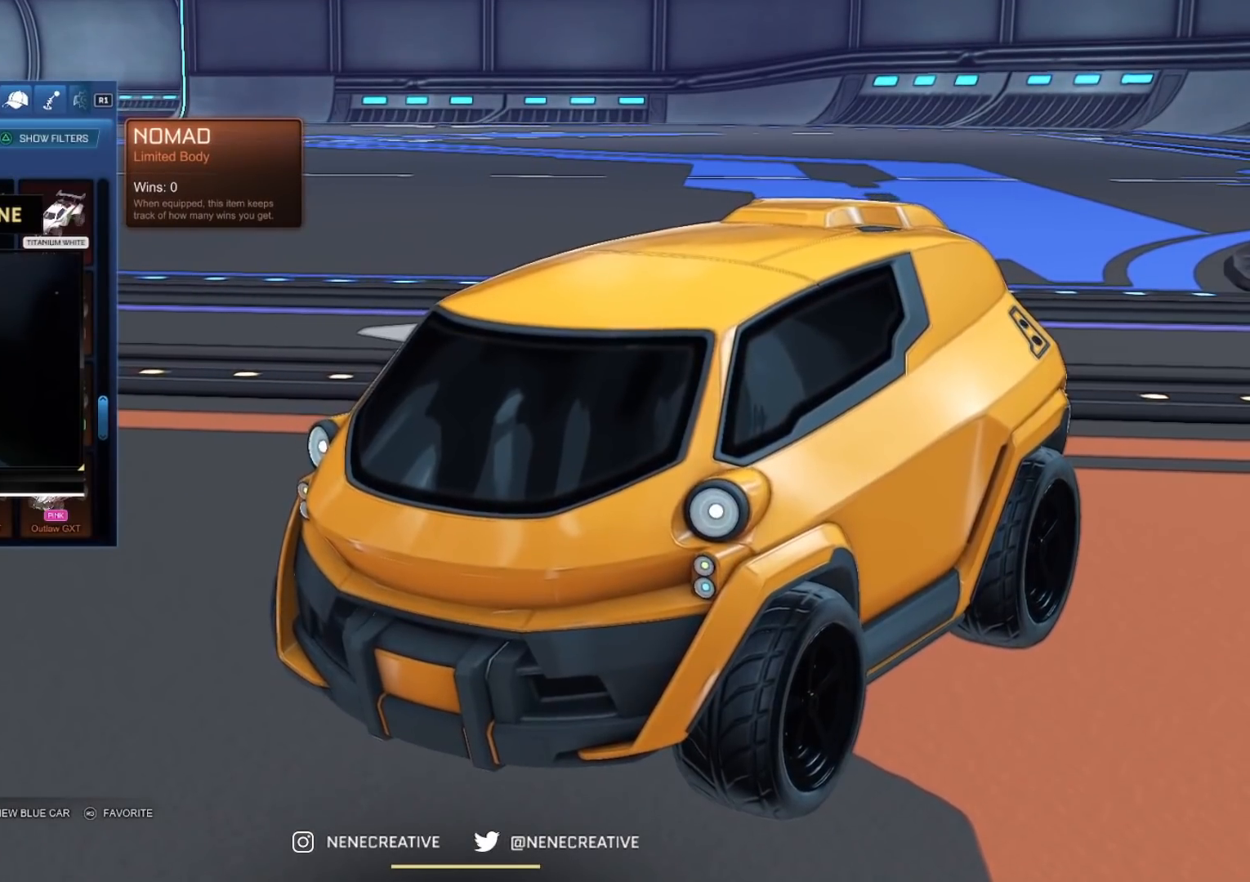
{"buttons": [], "left_stick": "center", "right_stick": "center", "events": []}
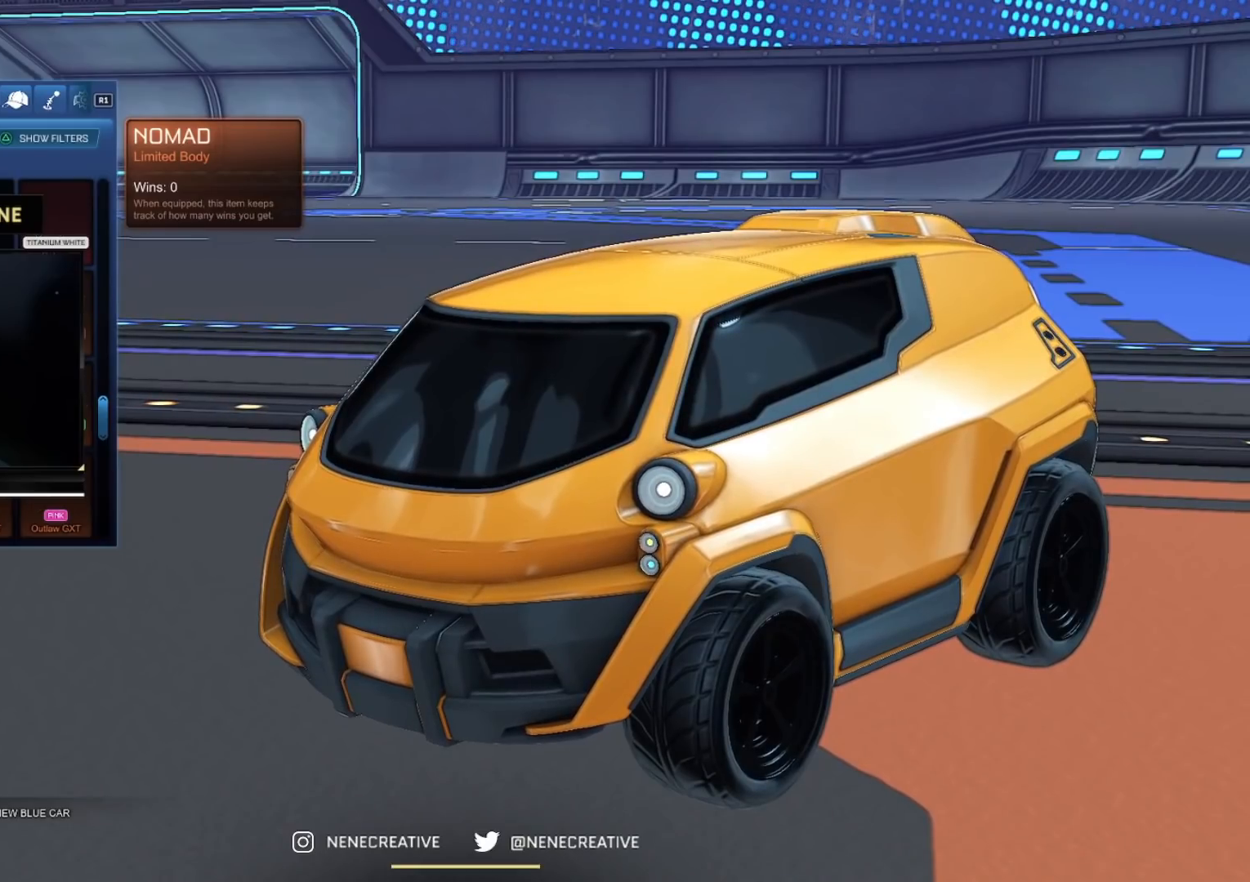
{"buttons": [], "left_stick": "center", "right_stick": "center", "events": [[233, "right_stick", "up-left"], [450, "right_stick", "center"]]}
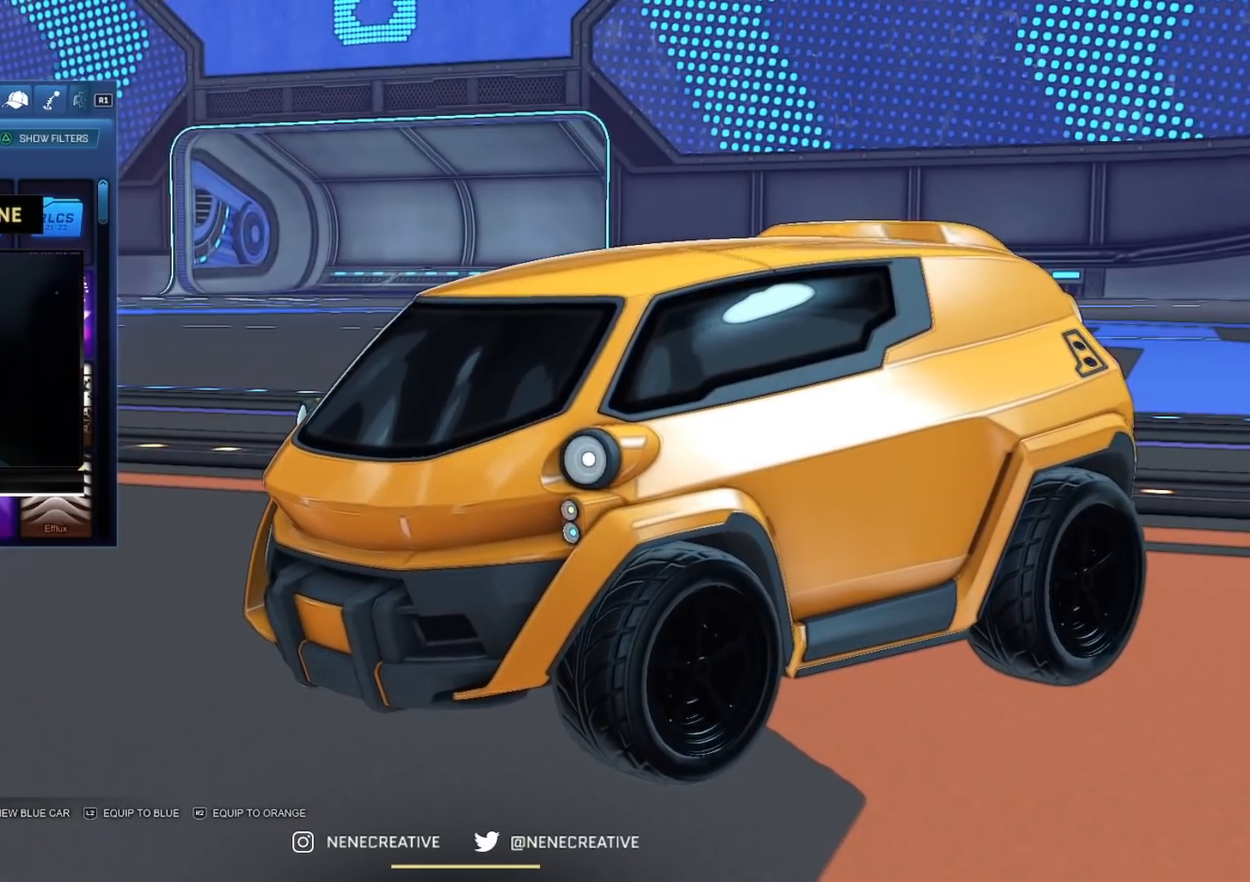
{"buttons": [], "left_stick": "center", "right_stick": "up", "events": [[150, "right_stick", "up"]]}
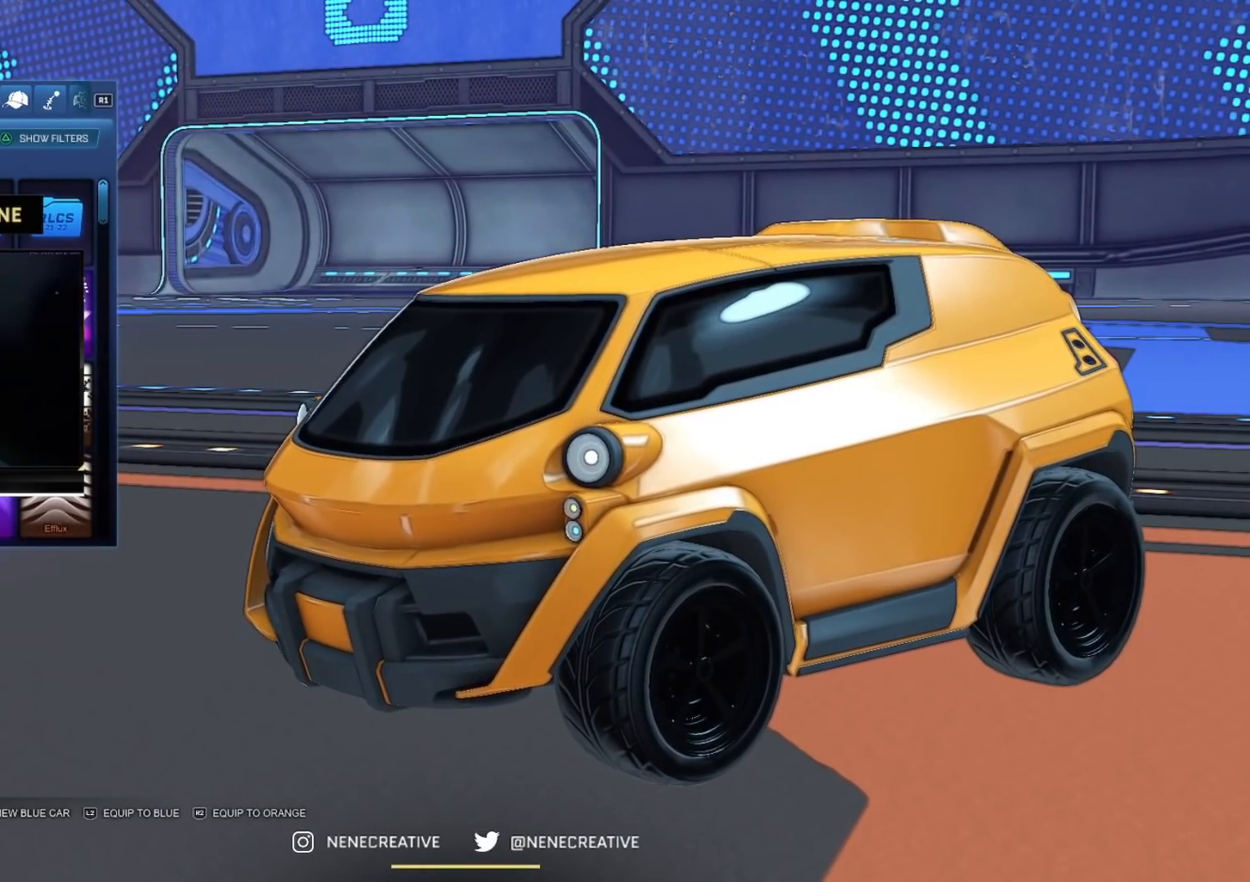
{"buttons": [], "left_stick": "center", "right_stick": "center", "events": [[16, "right_stick", "center"], [166, "right_stick", "up-left"], [333, "right_stick", "center"]]}
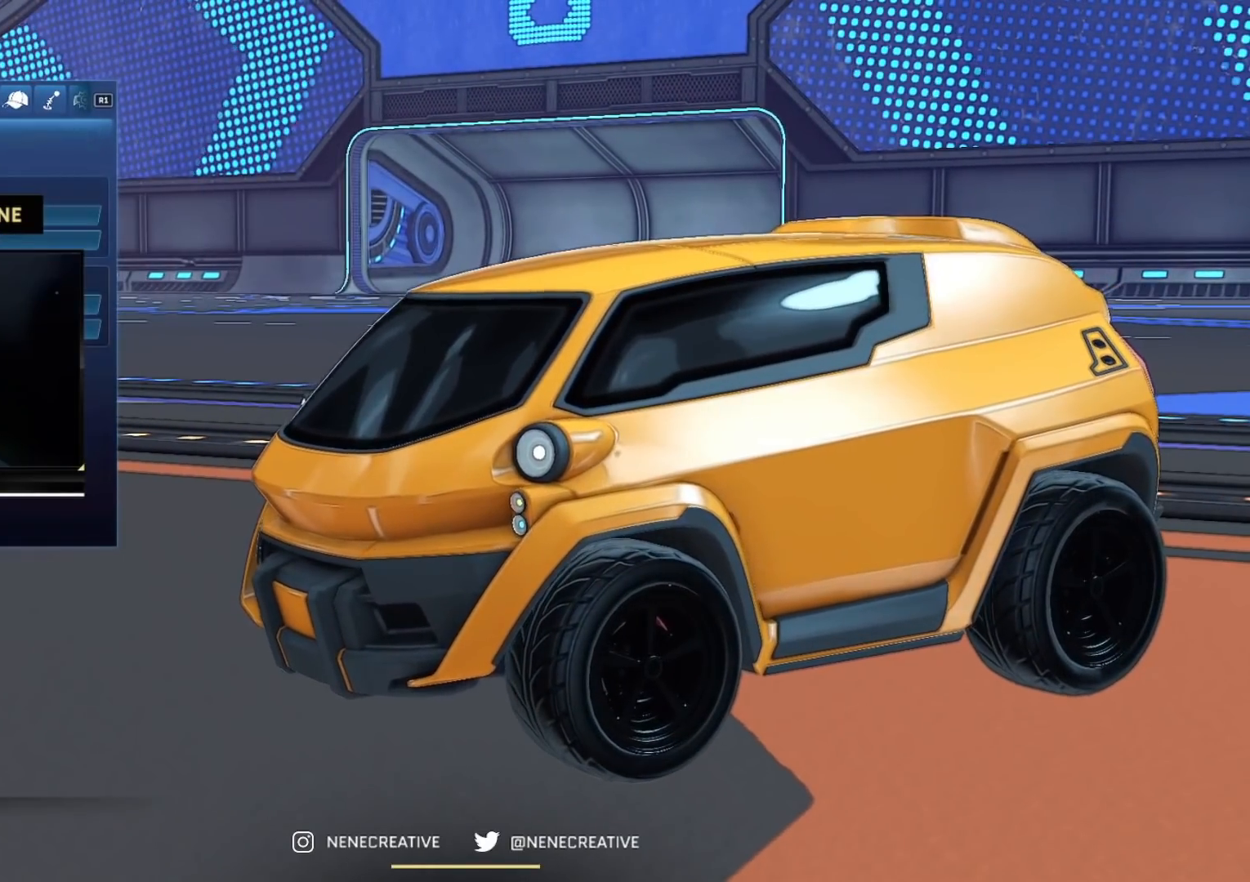
{"buttons": [], "left_stick": "center", "right_stick": "center", "events": []}
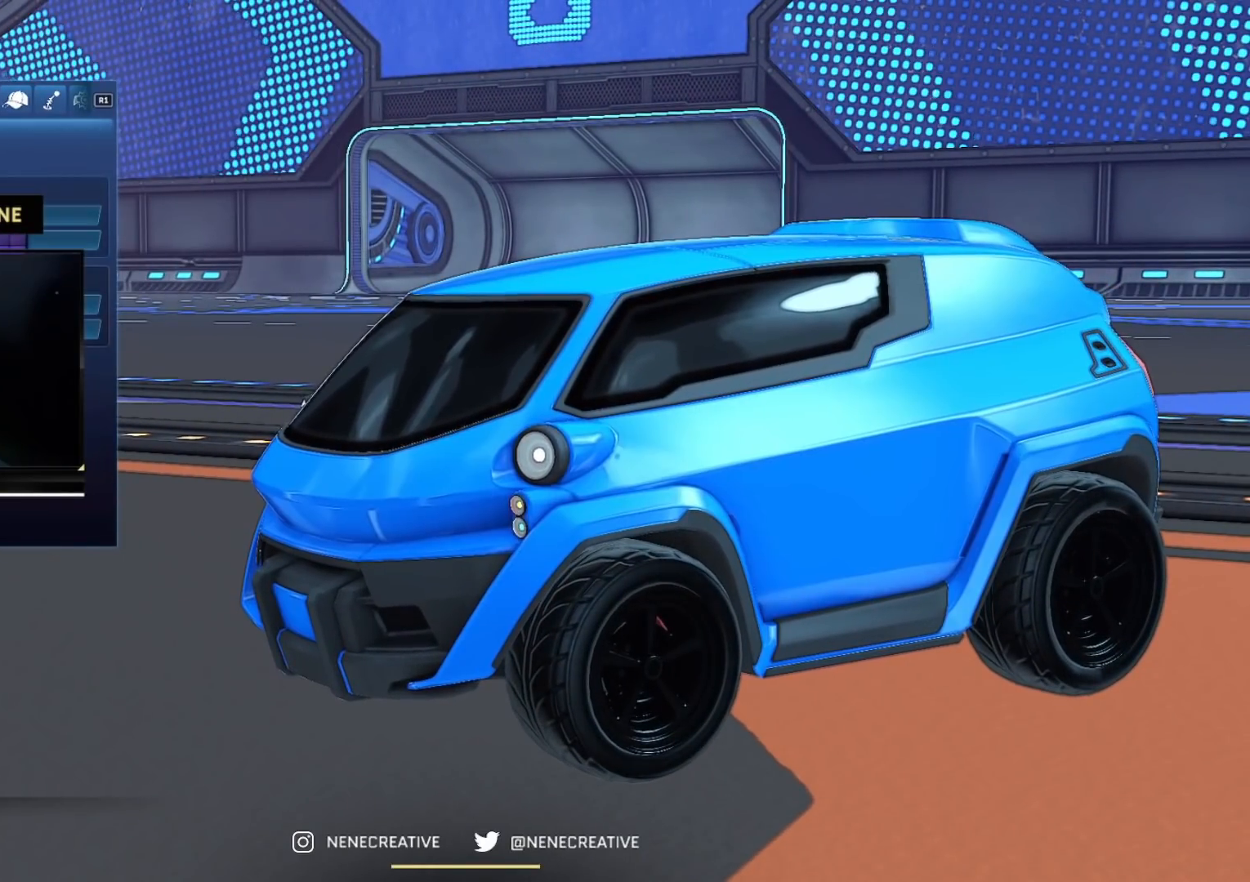
{"buttons": [], "left_stick": "center", "right_stick": "center", "events": [[333, "CIRCLE", "down"], [417, "CIRCLE", "up"]]}
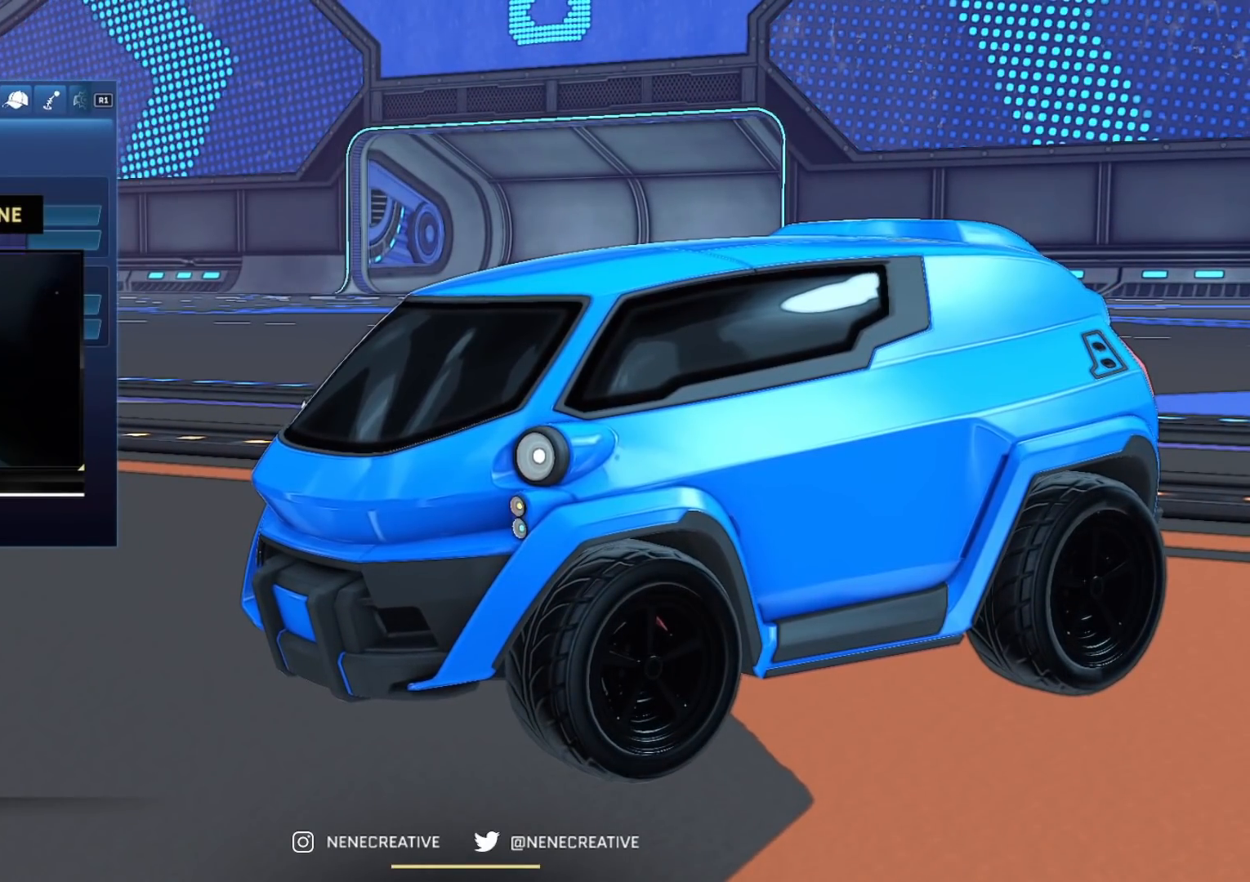
{"buttons": [], "left_stick": "center", "right_stick": "center", "events": [[167, "CROSS", "down"], [250, "CROSS", "up"]]}
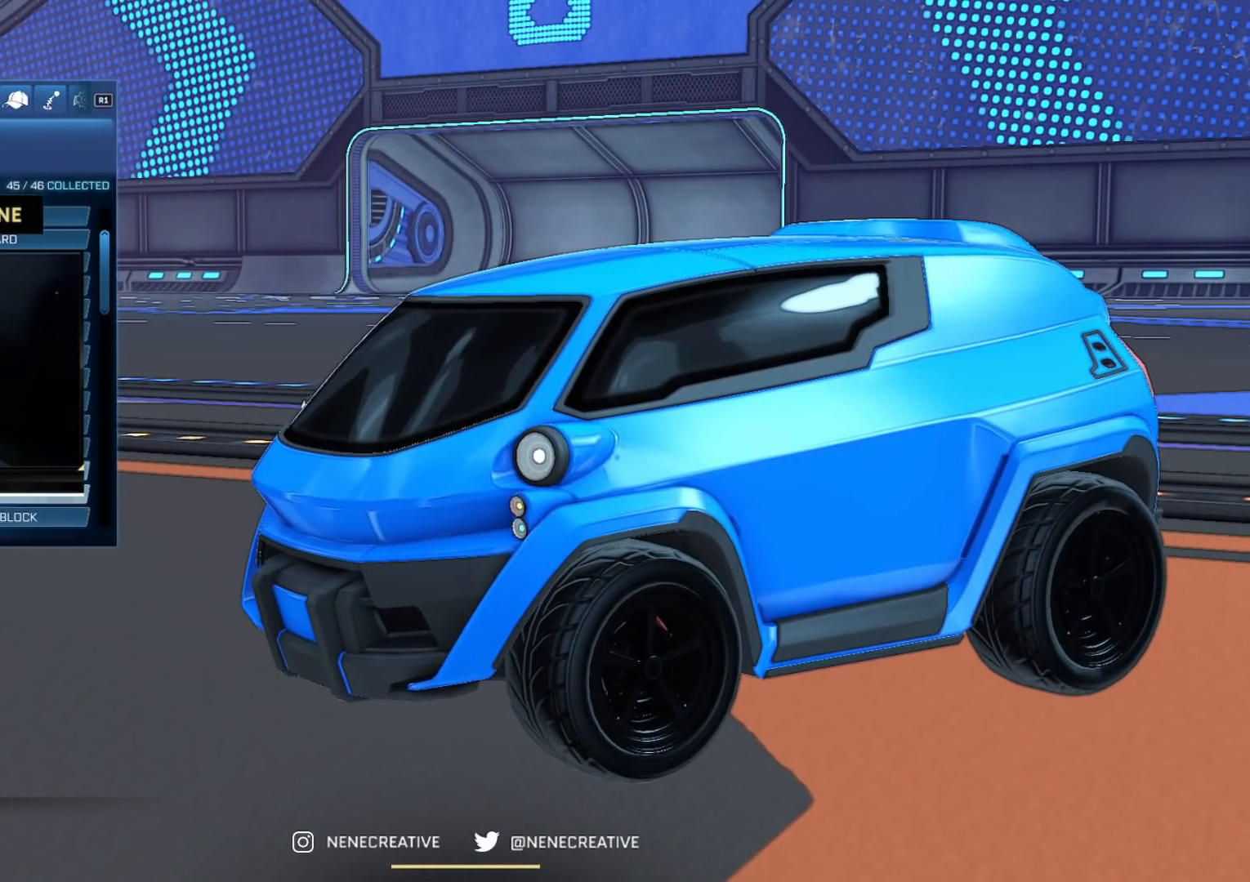
{"buttons": [], "left_stick": "center", "right_stick": "center", "events": []}
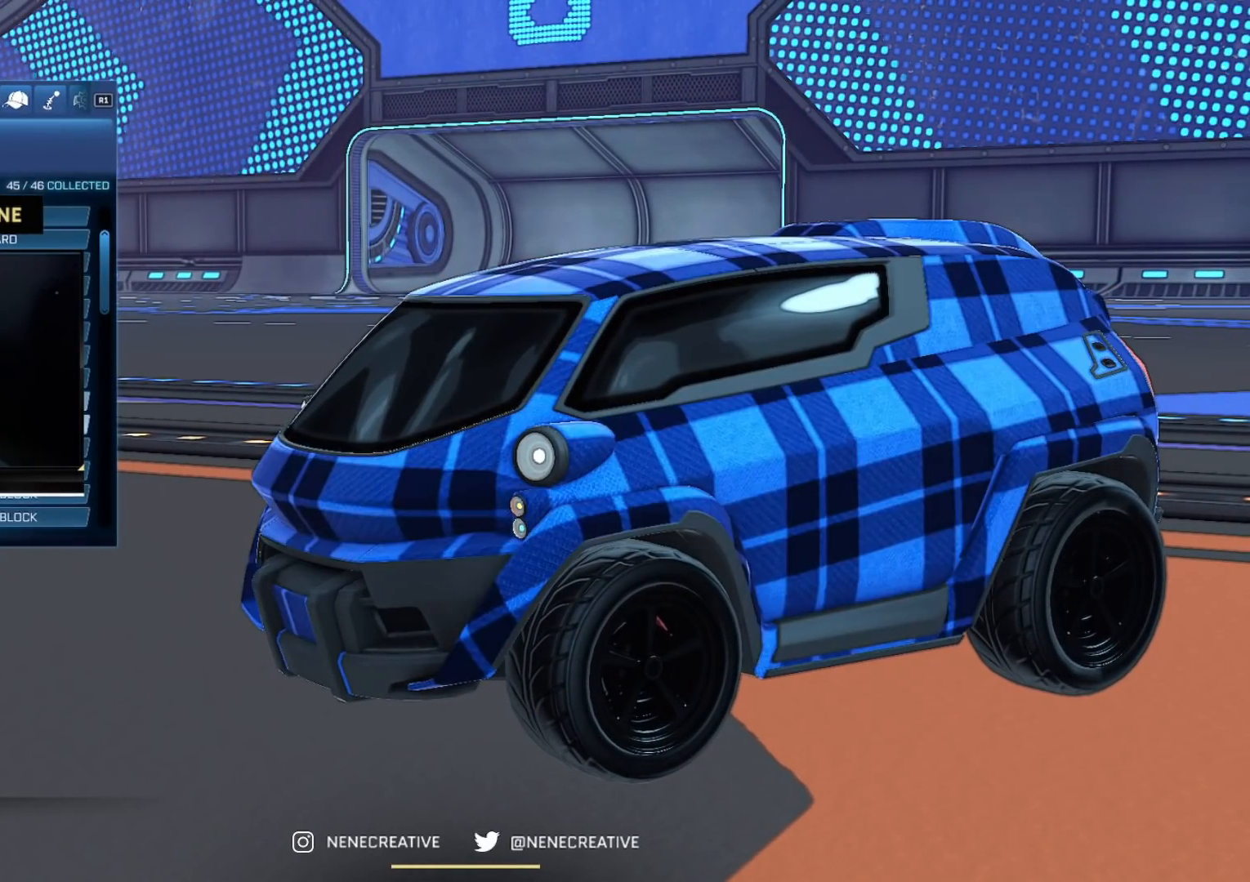
{"buttons": [], "left_stick": "center", "right_stick": "center", "events": []}
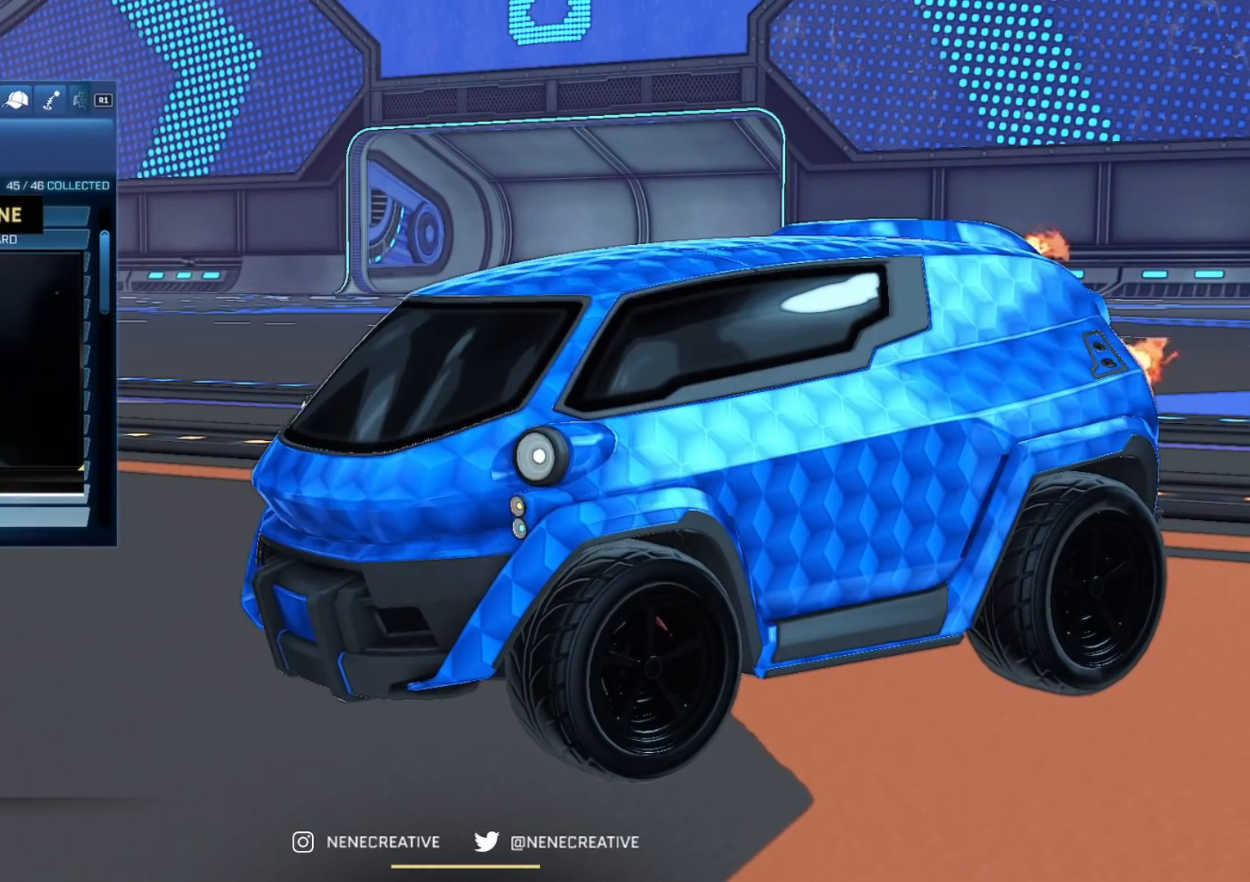
{"buttons": [], "left_stick": "center", "right_stick": "center", "events": []}
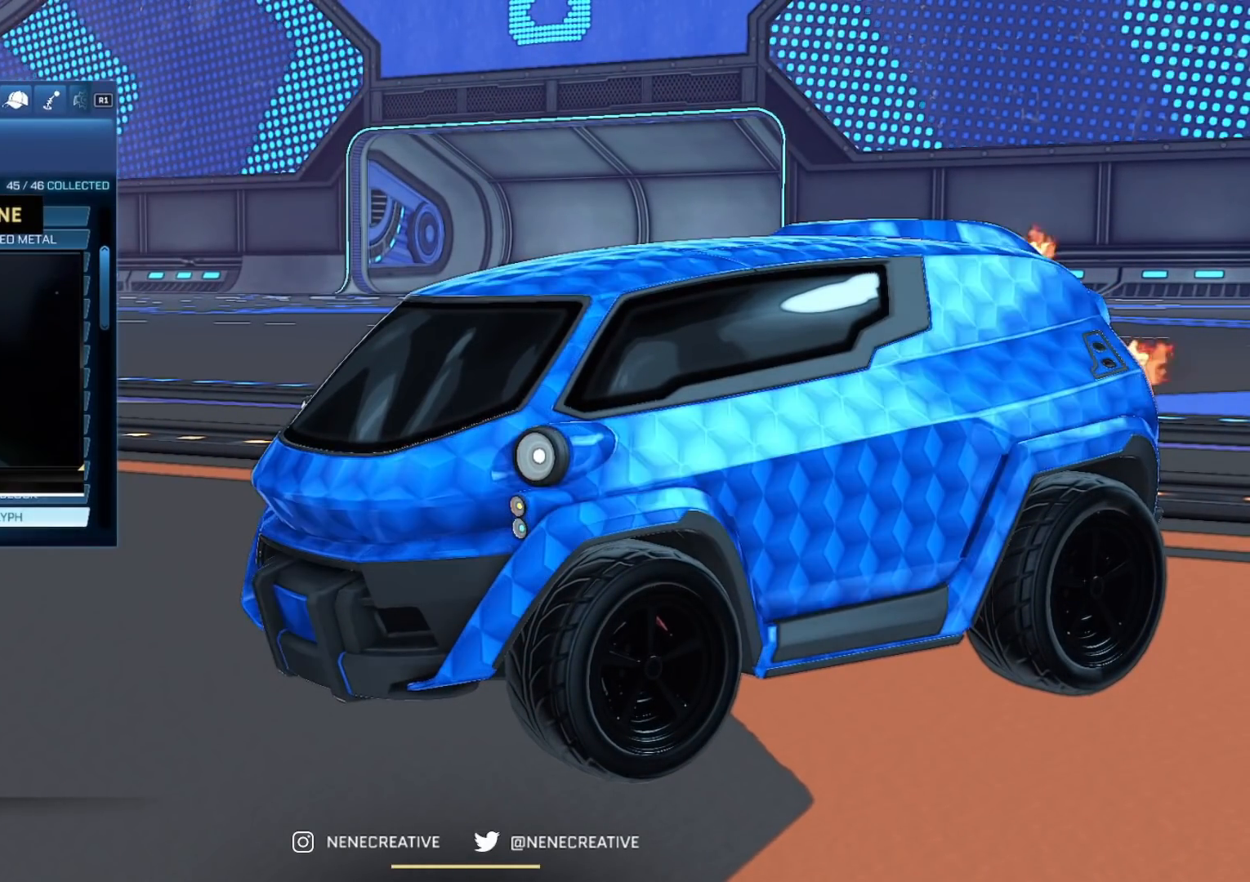
{"buttons": [], "left_stick": "center", "right_stick": "center", "events": []}
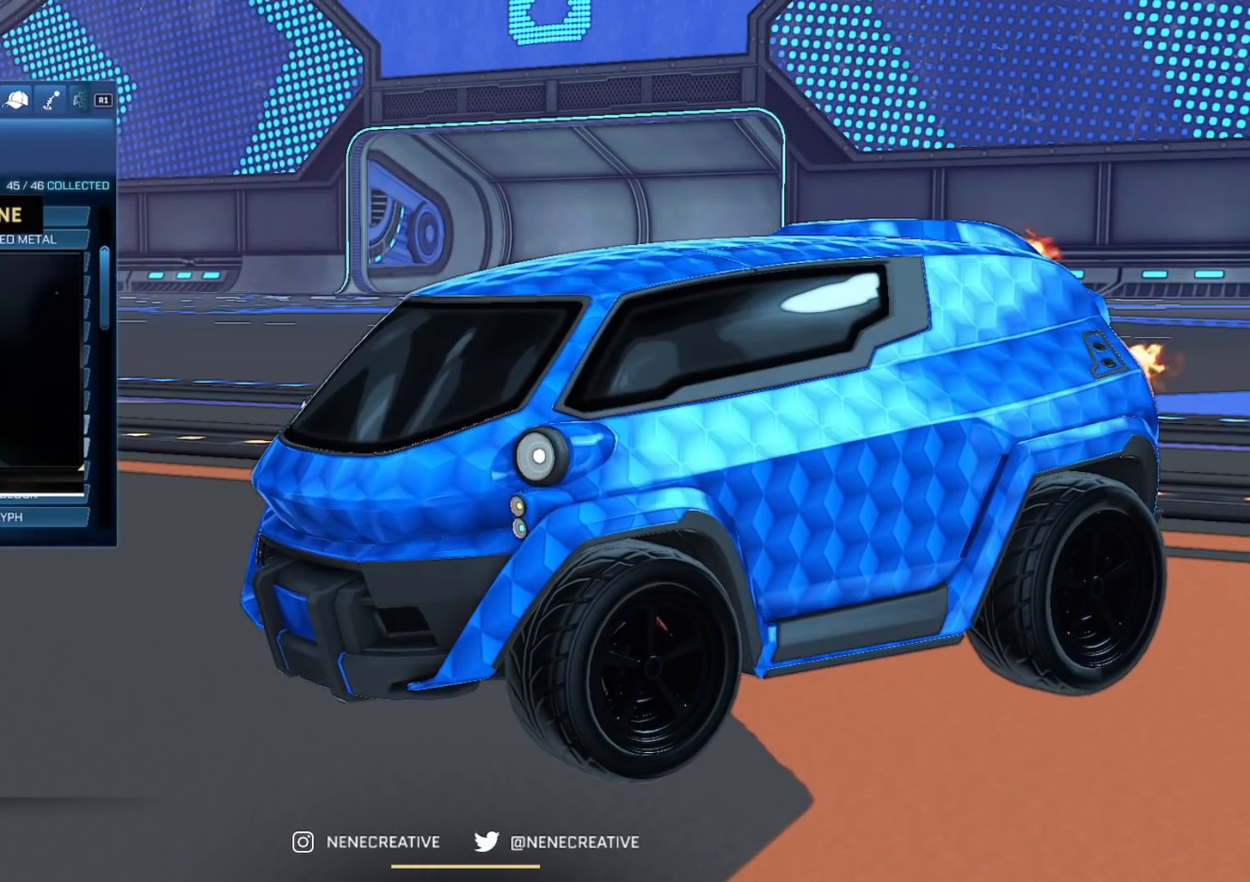
{"buttons": [], "left_stick": "center", "right_stick": "center", "events": []}
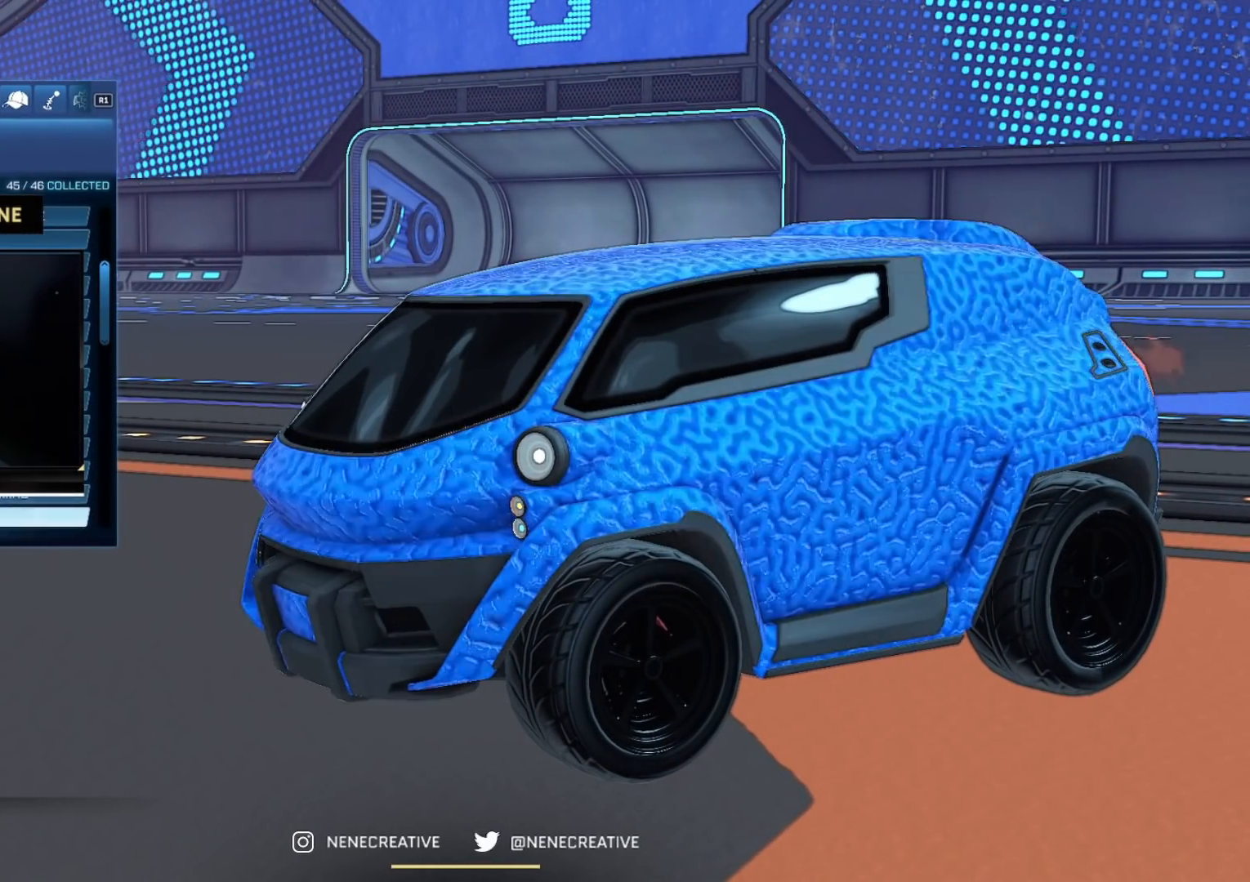
{"buttons": [], "left_stick": "center", "right_stick": "center", "events": []}
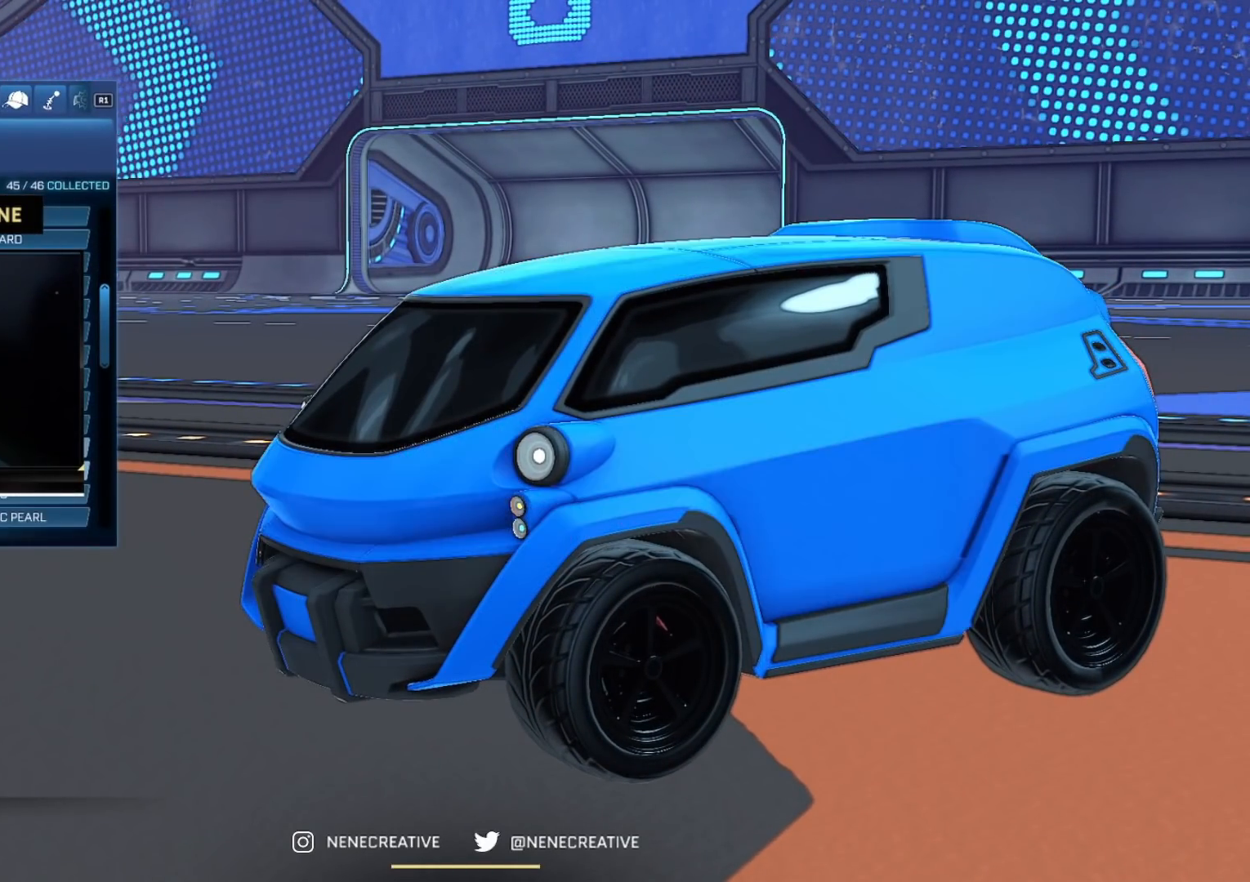
{"buttons": [], "left_stick": "center", "right_stick": "center", "events": [[133, "CROSS", "down"], [200, "CROSS", "up"]]}
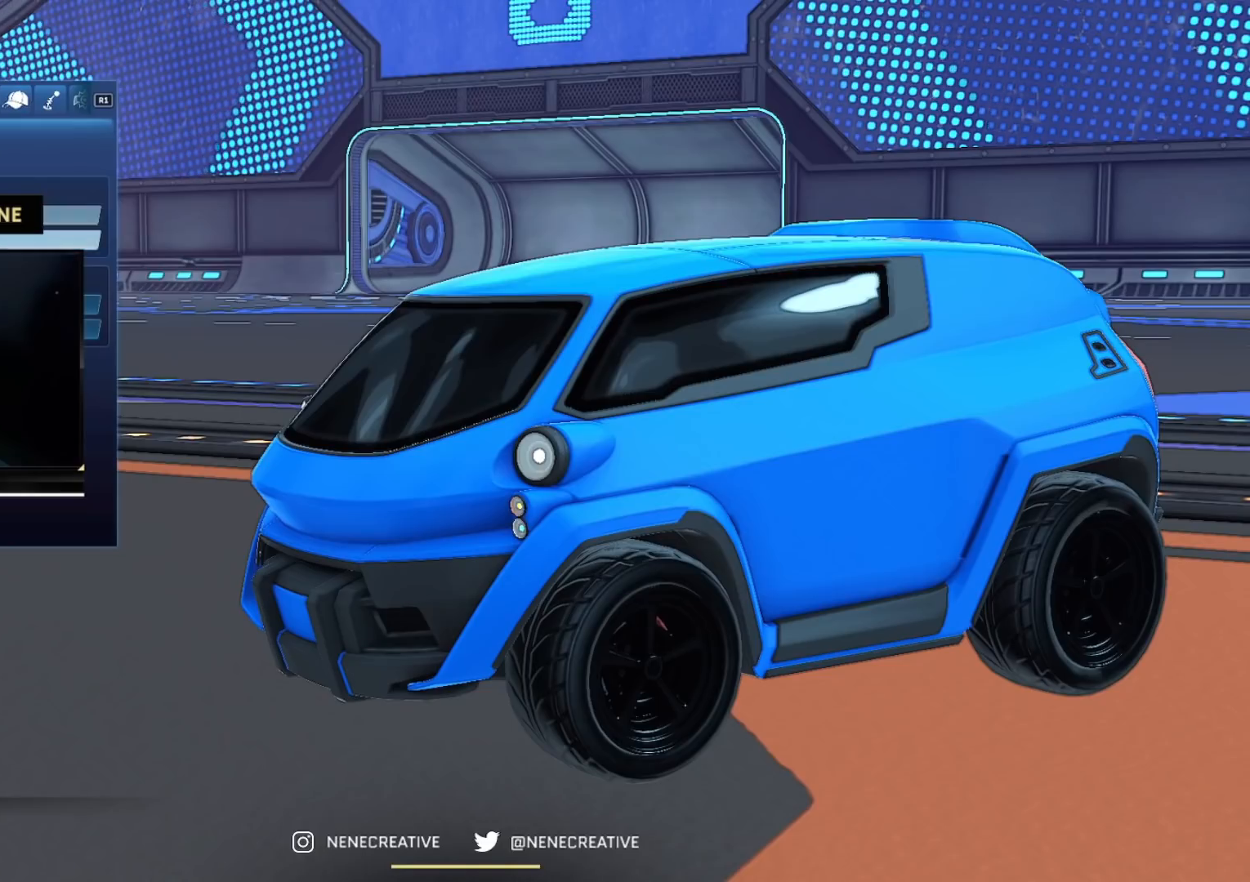
{"buttons": [], "left_stick": "center", "right_stick": "center", "events": []}
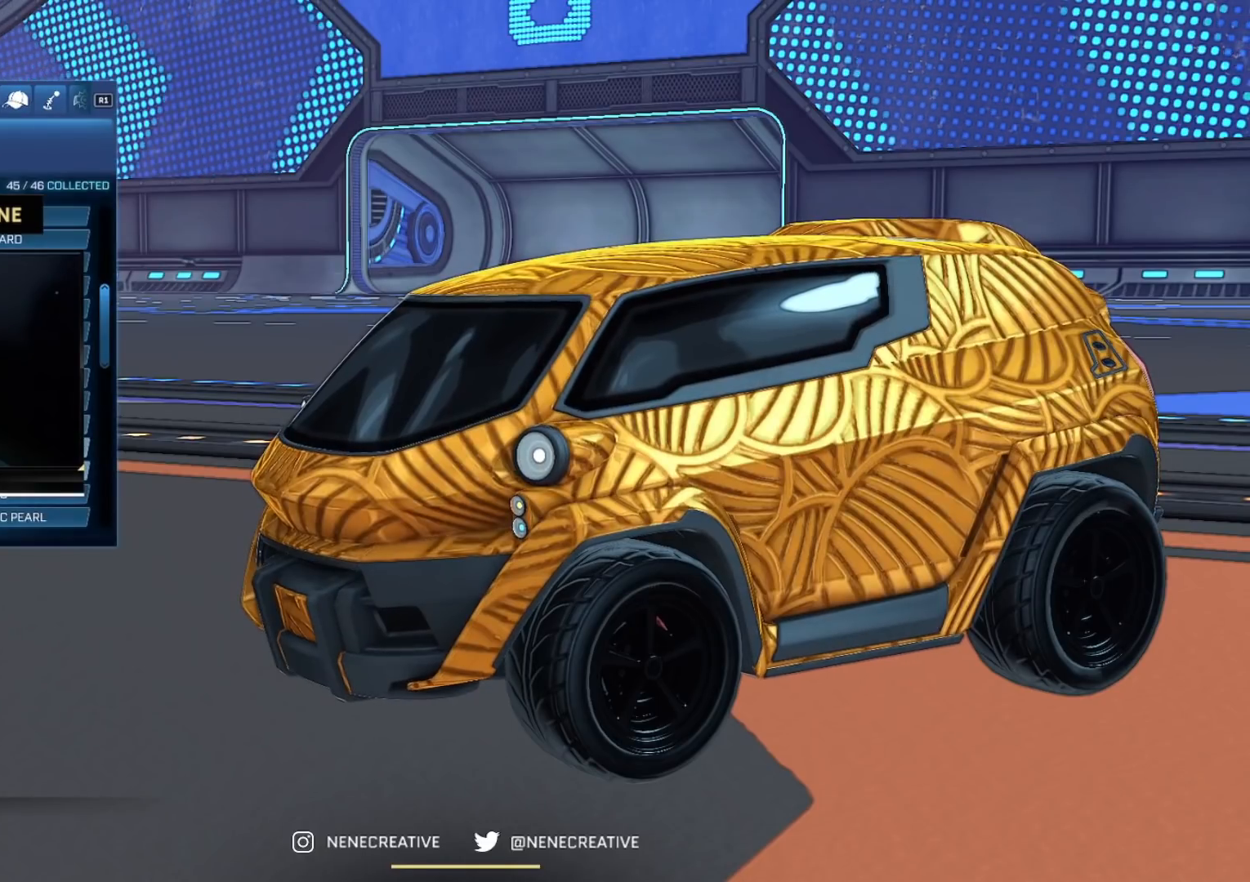
{"buttons": [], "left_stick": "center", "right_stick": "center", "events": [[334, "CROSS", "down"], [417, "CROSS", "up"]]}